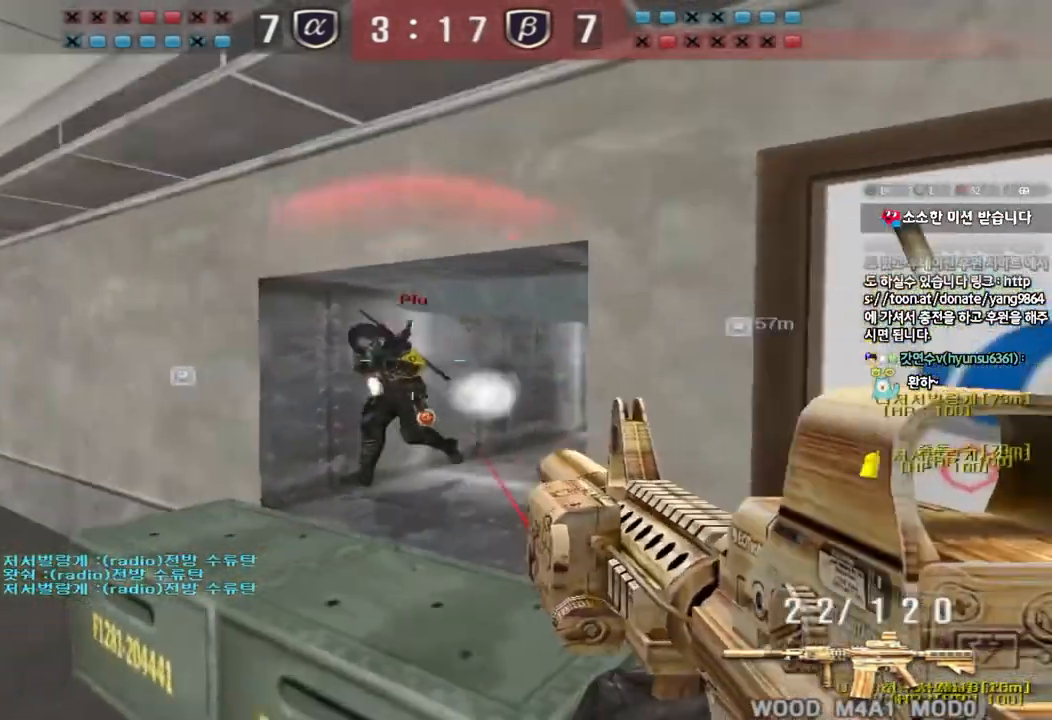
Gameplay with keyboard; each line is a JSON object with the keys held at the frame after it. "events" lists presses ("down") and releases ("up") of "a", "ctrl", "d", "e", "f", "q", "r", "s", "shift", "space", "tab" and "w" between this image and that frame as [ms after this image, input, new state], when the widget could be followed in between. No other keys are recorded. Mouse input is not recorded.
{"keys": ["a", "ctrl", "s"], "events": [[33, "a", "down"], [33, "d", "up"], [67, "ctrl", "up"], [233, "ctrl", "down"], [250, "s", "up"], [267, "a", "up"], [283, "space", "down"], [350, "a", "down"], [350, "s", "down"], [350, "space", "up"], [367, "ctrl", "up"], [433, "ctrl", "down"]]}
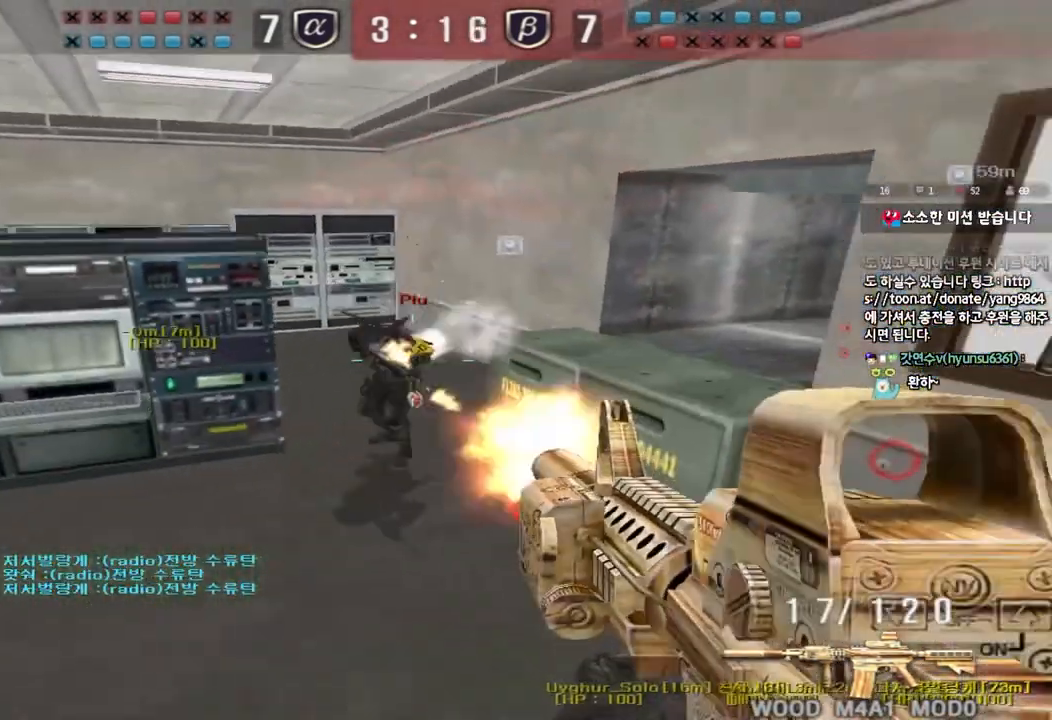
{"keys": ["ctrl"], "events": [[67, "ctrl", "up"], [133, "ctrl", "down"], [267, "ctrl", "up"], [433, "ctrl", "down"], [450, "s", "up"], [467, "a", "up"]]}
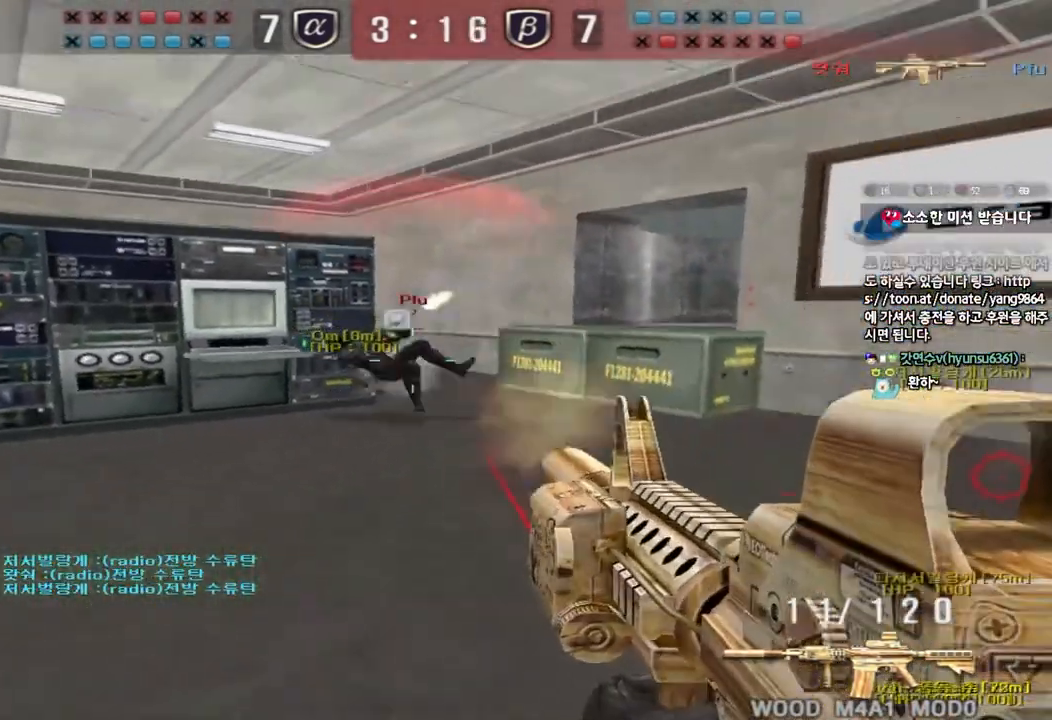
{"keys": ["ctrl", "d", "w"], "events": [[83, "w", "down"], [100, "d", "down"], [133, "ctrl", "up"], [283, "ctrl", "down"], [300, "d", "up"], [317, "space", "down"], [317, "w", "up"], [383, "d", "down"], [383, "w", "down"], [417, "ctrl", "up"], [417, "space", "up"], [483, "ctrl", "down"]]}
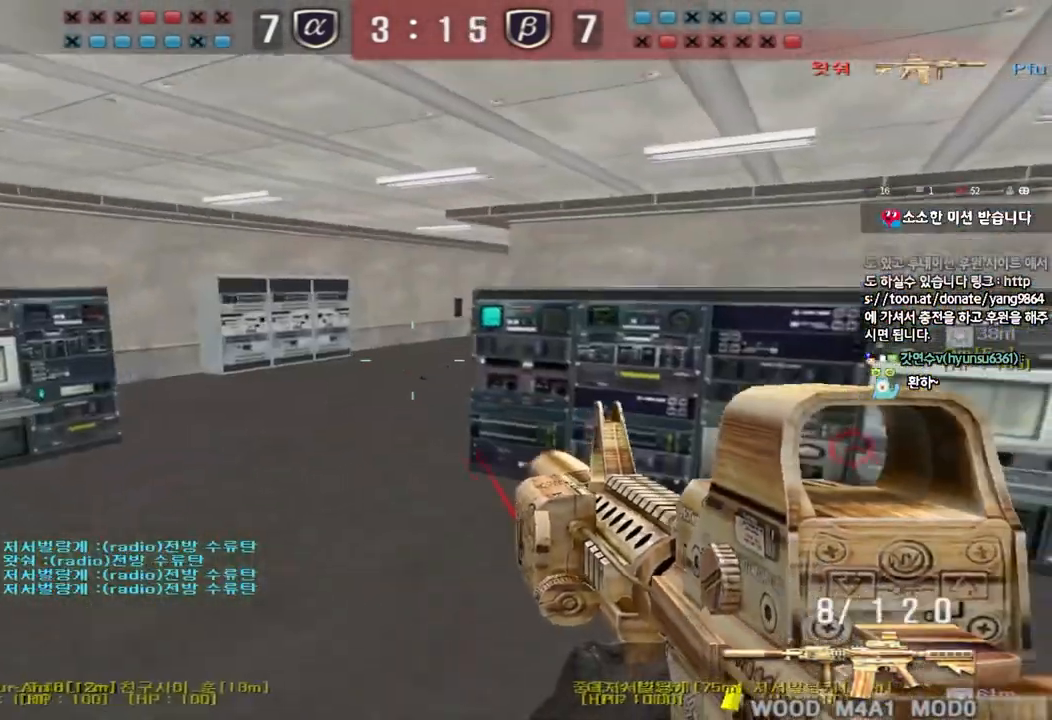
{"keys": ["a", "w"], "events": [[67, "d", "up"], [100, "ctrl", "up"], [150, "a", "down"], [167, "ctrl", "down"], [317, "ctrl", "up"], [383, "a", "up"], [433, "a", "down"]]}
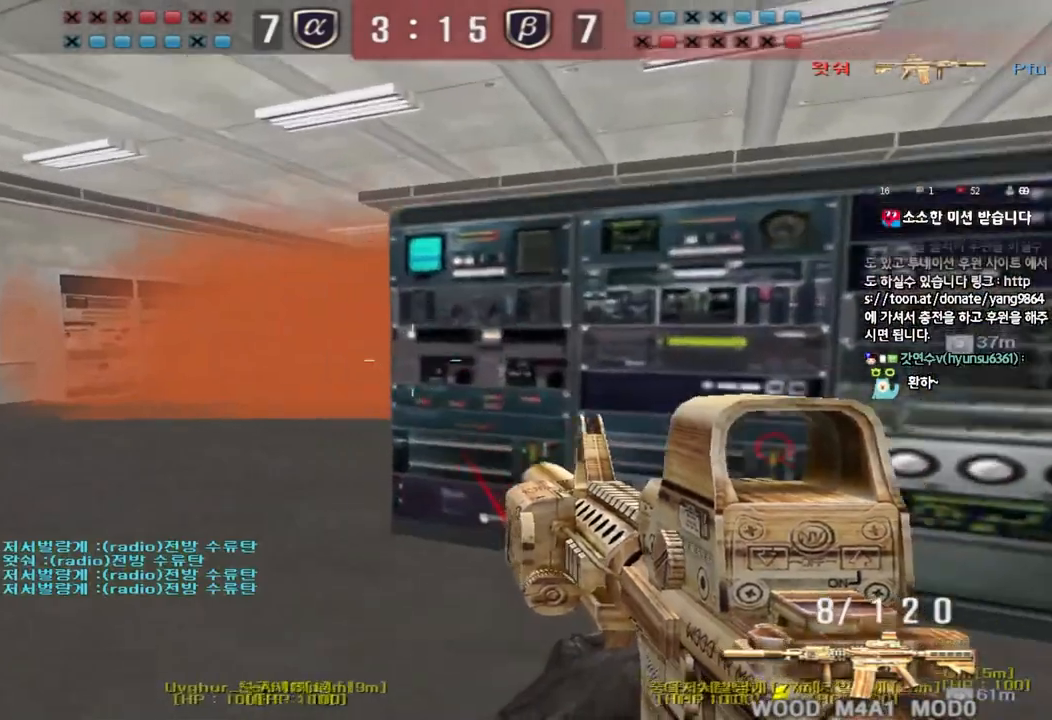
{"keys": ["d", "w"], "events": [[100, "w", "up"], [117, "ctrl", "down"], [133, "a", "up"], [200, "d", "down"], [217, "w", "down"], [250, "ctrl", "up"]]}
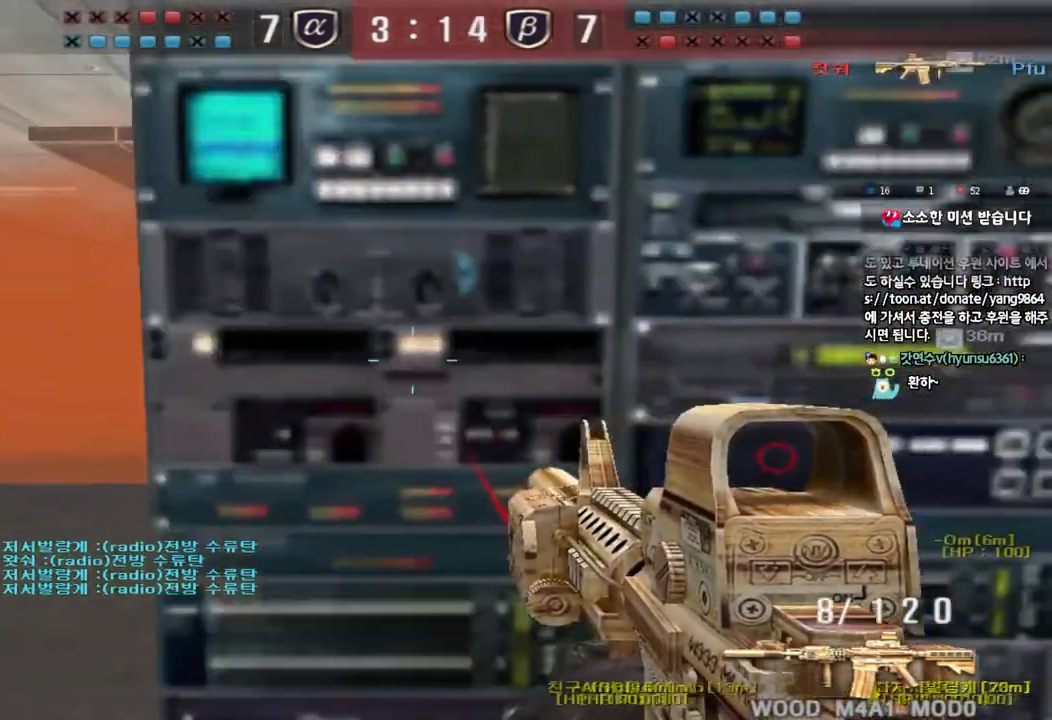
{"keys": ["d", "w"], "events": [[83, "ctrl", "down"], [83, "d", "up"], [100, "w", "up"], [167, "w", "down"], [200, "ctrl", "up"], [200, "r", "down"], [300, "r", "up"], [333, "ctrl", "down"], [400, "d", "down"], [417, "ctrl", "up"]]}
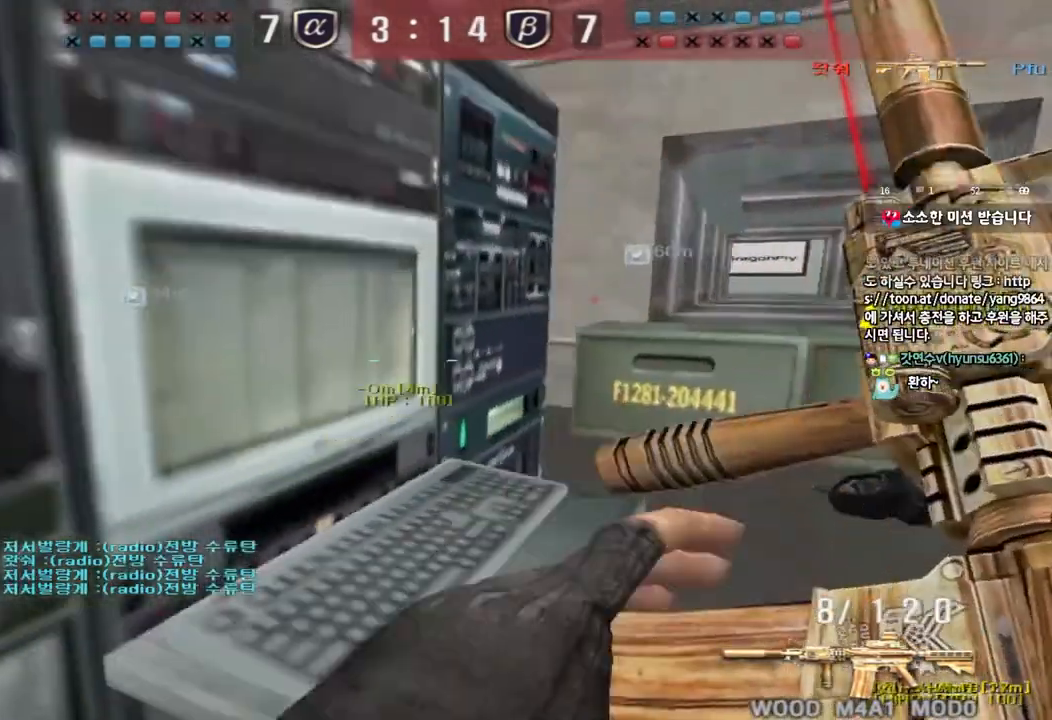
{"keys": ["d", "w"], "events": [[133, "ctrl", "down"], [150, "d", "up"], [167, "w", "up"], [233, "ctrl", "up"], [233, "d", "down"], [250, "w", "down"]]}
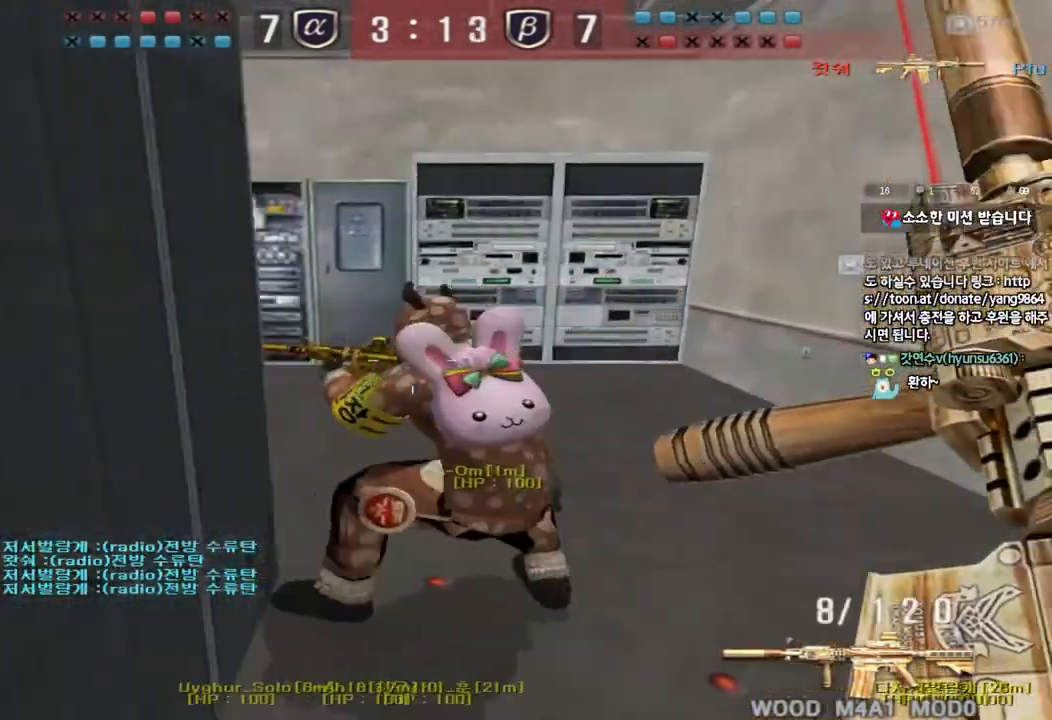
{"keys": ["a", "s"], "events": [[33, "ctrl", "down"], [33, "d", "up"], [33, "w", "up"], [133, "d", "down"], [133, "w", "down"], [150, "ctrl", "up"], [150, "w", "up"], [167, "ctrl", "down"], [200, "d", "up"], [267, "d", "down"], [317, "d", "up"], [333, "a", "down"], [350, "s", "down"], [400, "ctrl", "up"]]}
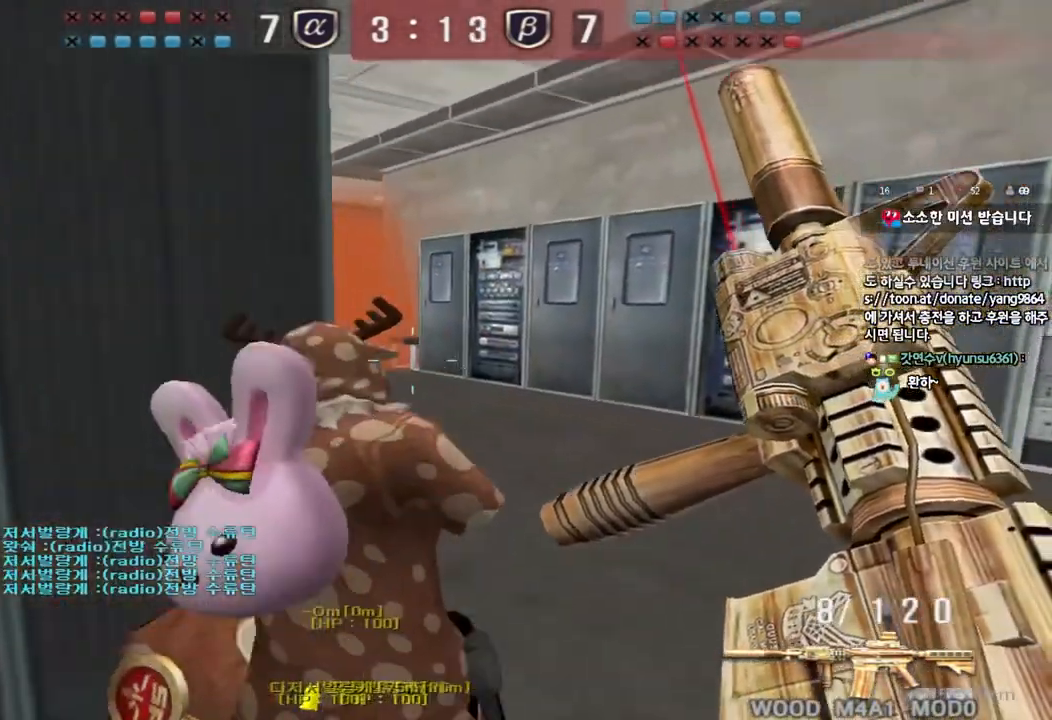
{"keys": ["d", "s"], "events": [[167, "ctrl", "down"], [167, "s", "up"], [183, "a", "up"], [267, "a", "down"], [267, "s", "down"], [300, "ctrl", "up"], [350, "a", "up"], [367, "d", "down"]]}
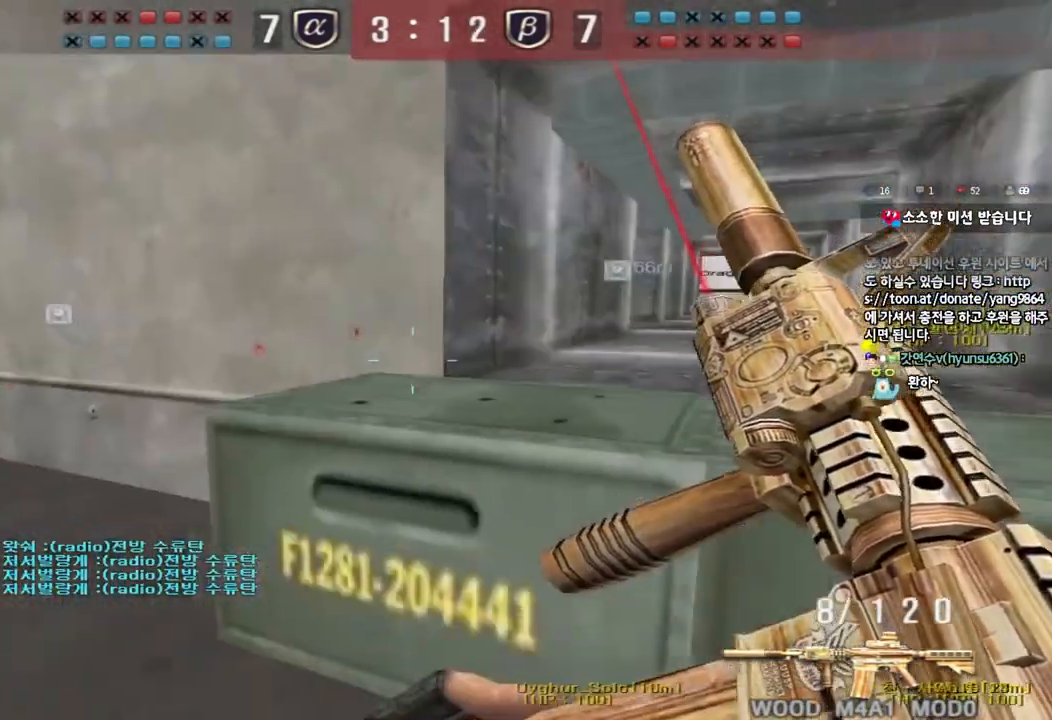
{"keys": ["ctrl", "w"], "events": [[117, "ctrl", "down"], [133, "d", "up"], [133, "s", "up"], [217, "ctrl", "up"], [217, "d", "down"], [233, "w", "down"], [333, "w", "up"], [350, "ctrl", "down"], [383, "d", "up"], [433, "w", "down"]]}
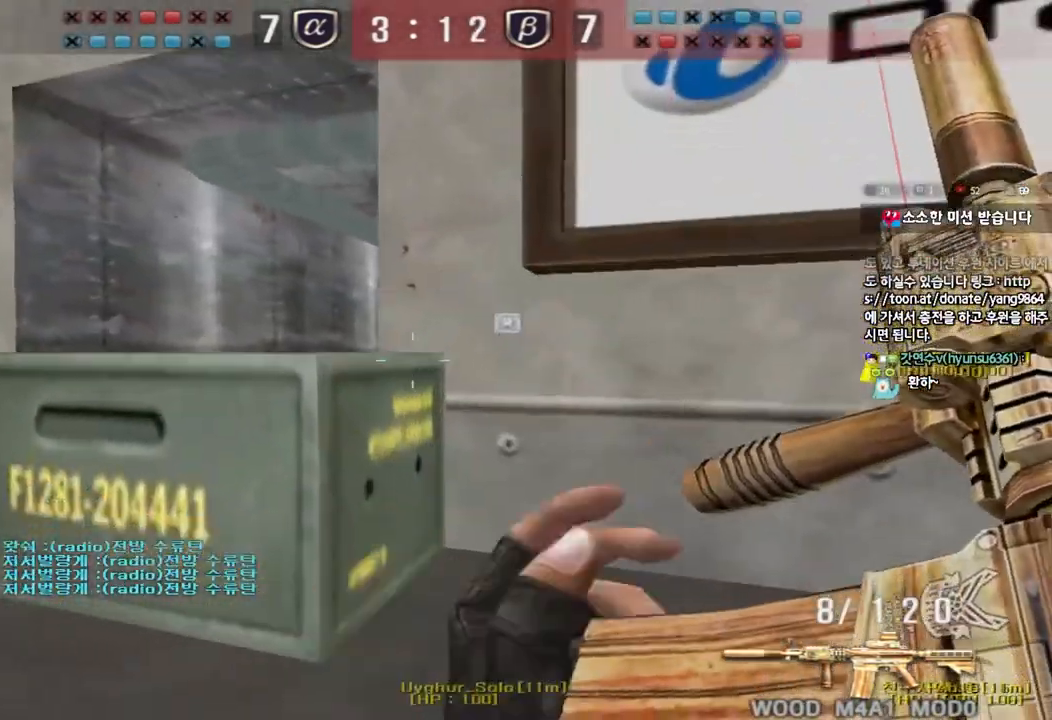
{"keys": ["ctrl"], "events": [[100, "a", "down"], [250, "a", "up"], [467, "w", "up"]]}
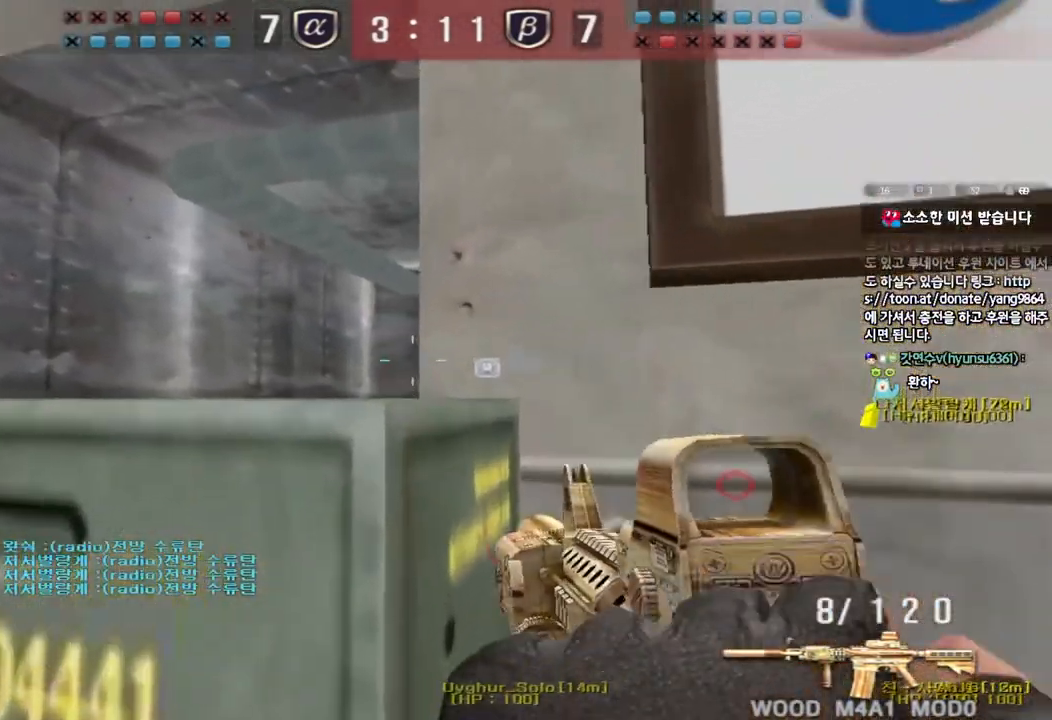
{"keys": ["ctrl"], "events": [[133, "d", "down"], [200, "d", "up"], [333, "d", "down"], [383, "d", "up"]]}
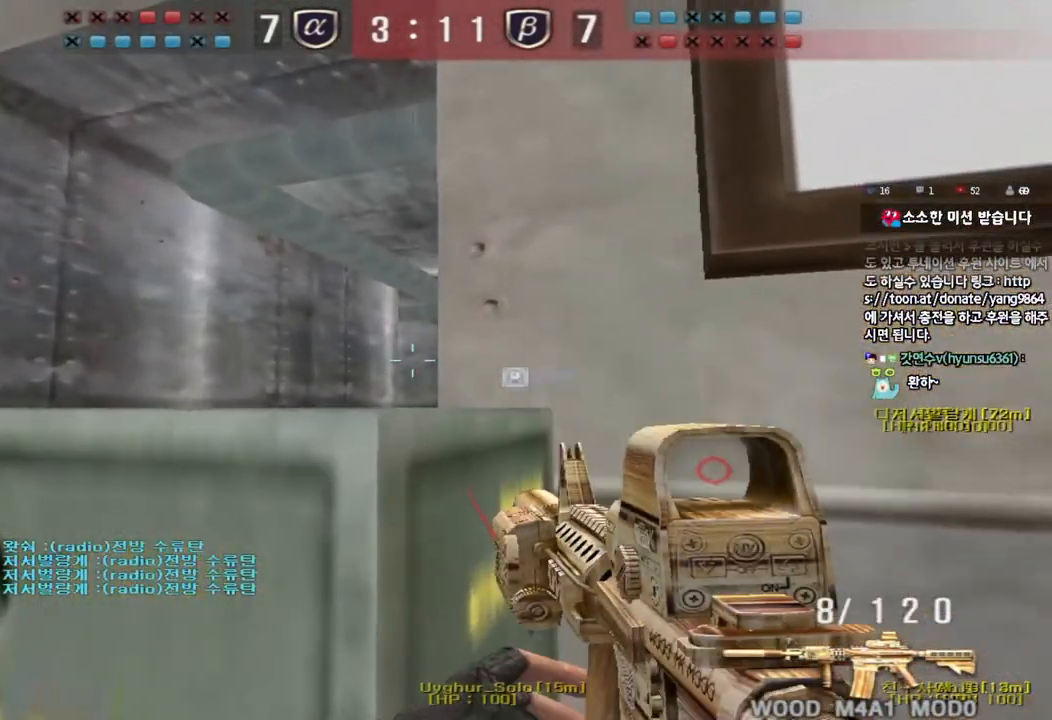
{"keys": ["ctrl"], "events": [[33, "d", "down"], [100, "d", "up"], [283, "d", "down"], [300, "d", "up"], [450, "d", "down"], [500, "d", "up"]]}
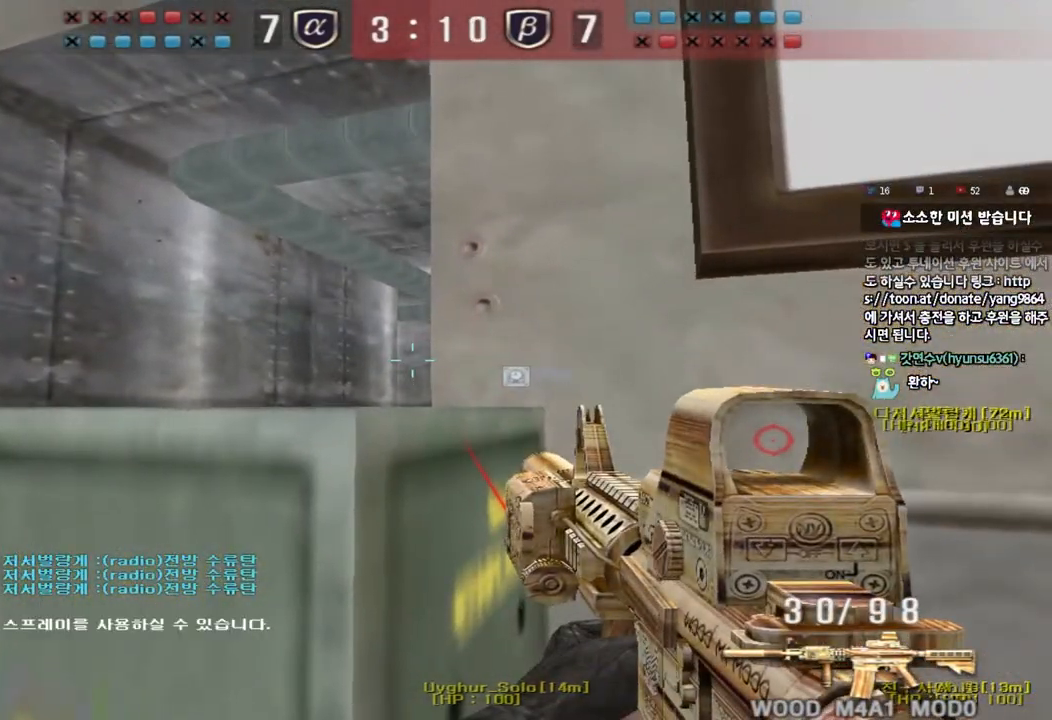
{"keys": ["ctrl"], "events": [[150, "d", "down"], [183, "d", "up"], [333, "d", "down"], [350, "d", "up"]]}
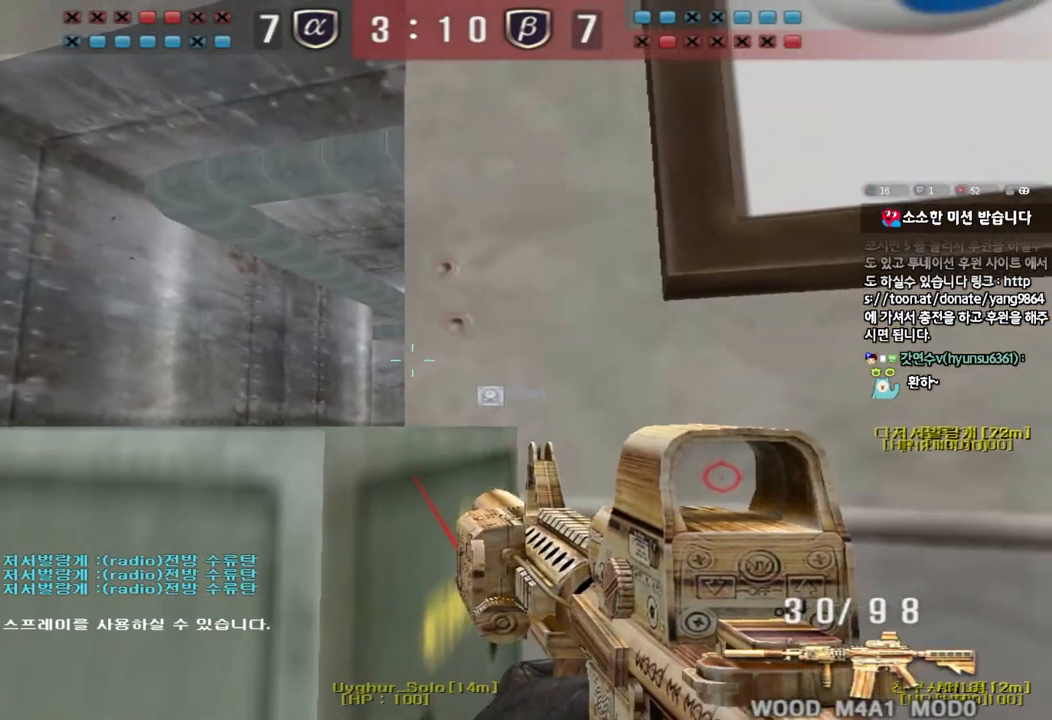
{"keys": ["ctrl"], "events": []}
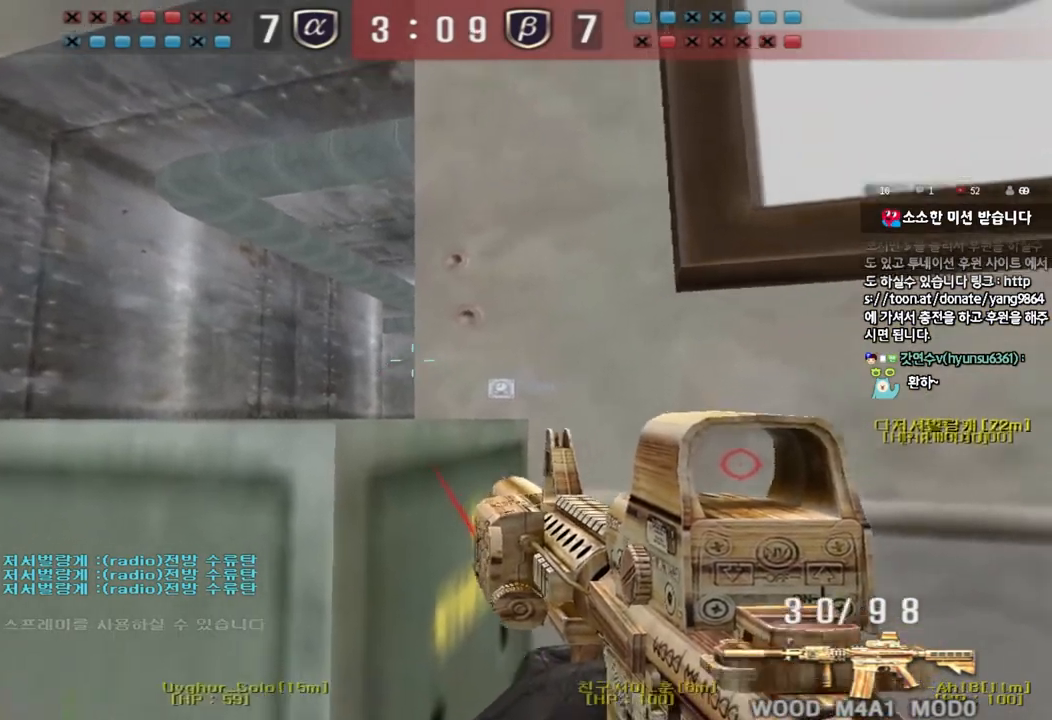
{"keys": ["ctrl"], "events": [[400, "d", "down"], [417, "d", "up"]]}
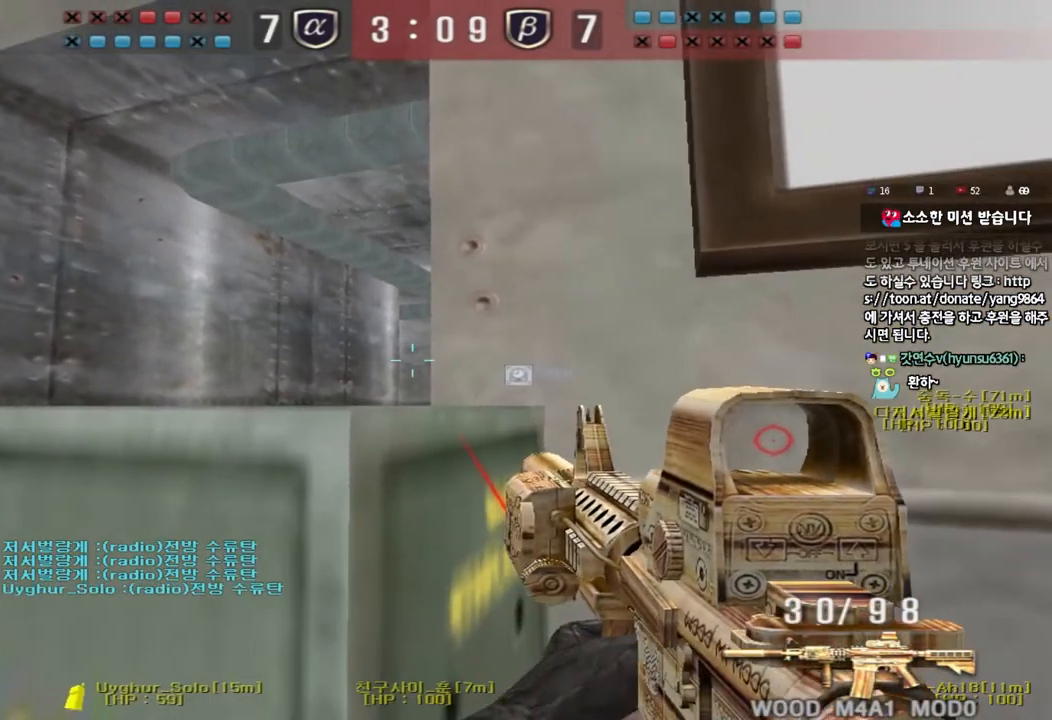
{"keys": ["ctrl"], "events": [[33, "d", "down"], [83, "d", "up"]]}
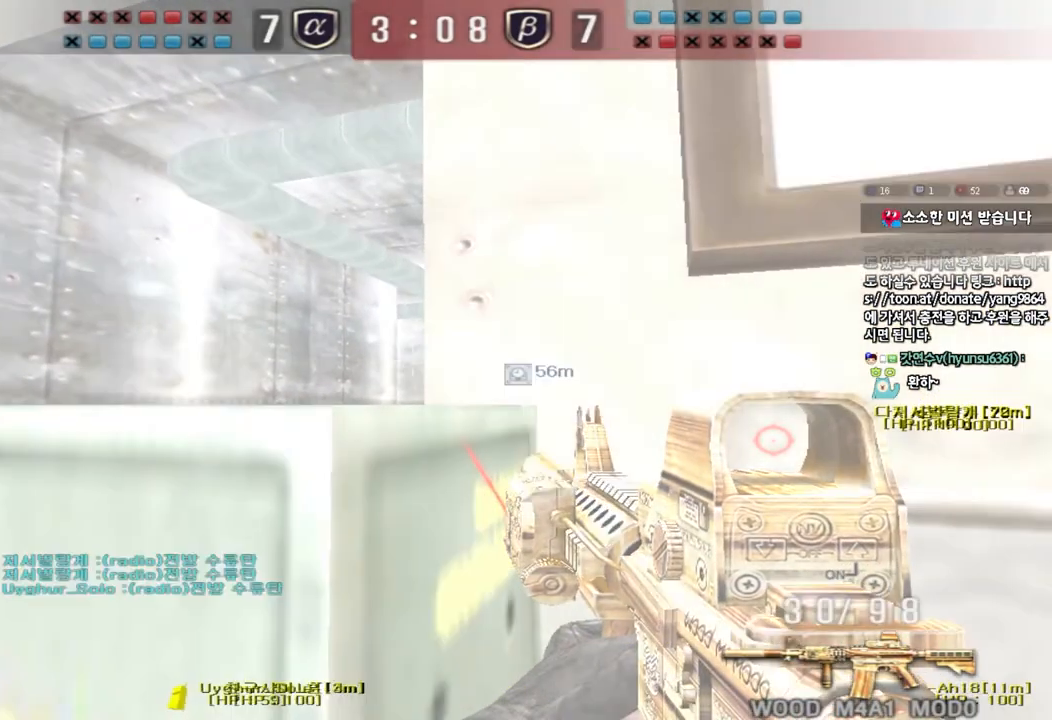
{"keys": ["ctrl"], "events": []}
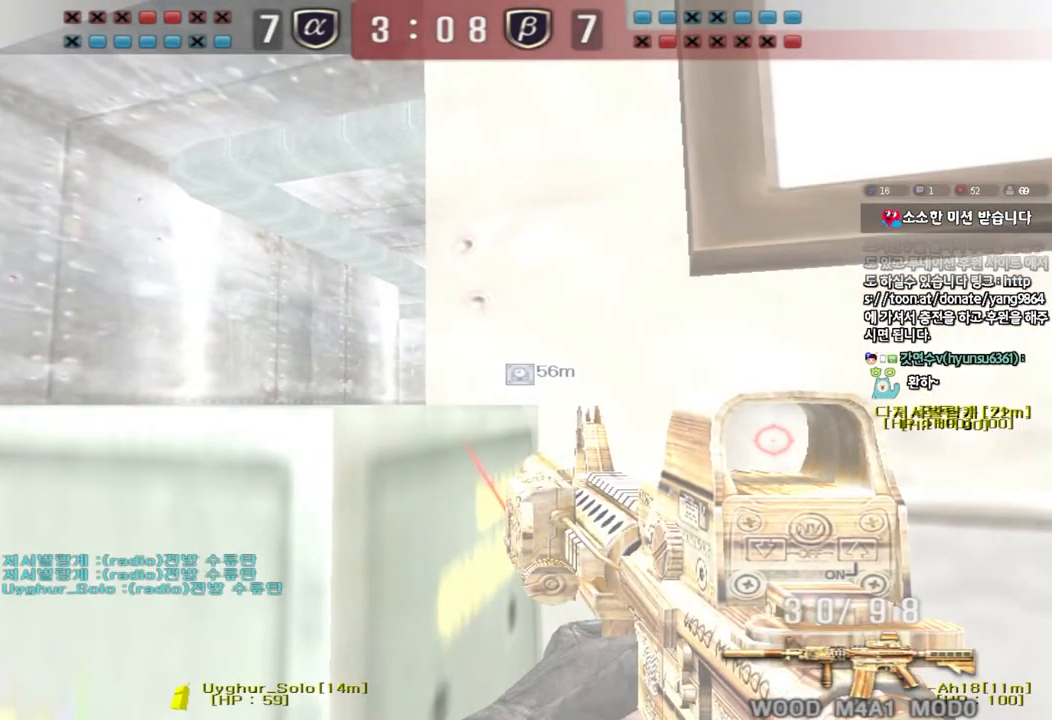
{"keys": ["ctrl"], "events": []}
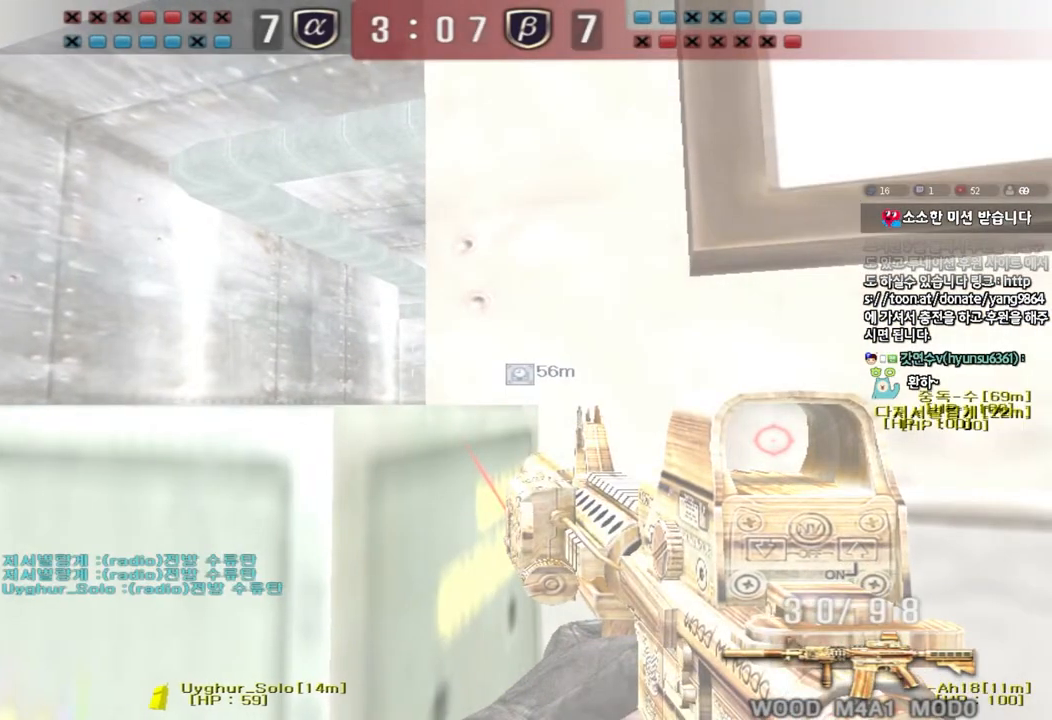
{"keys": ["ctrl"], "events": []}
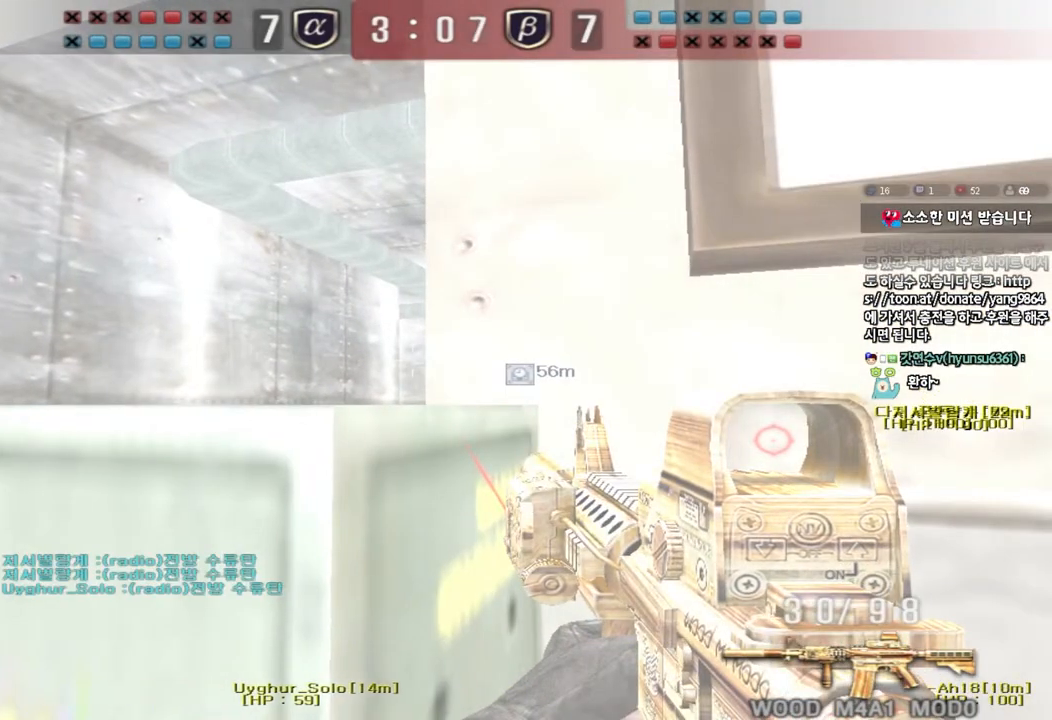
{"keys": ["ctrl"], "events": []}
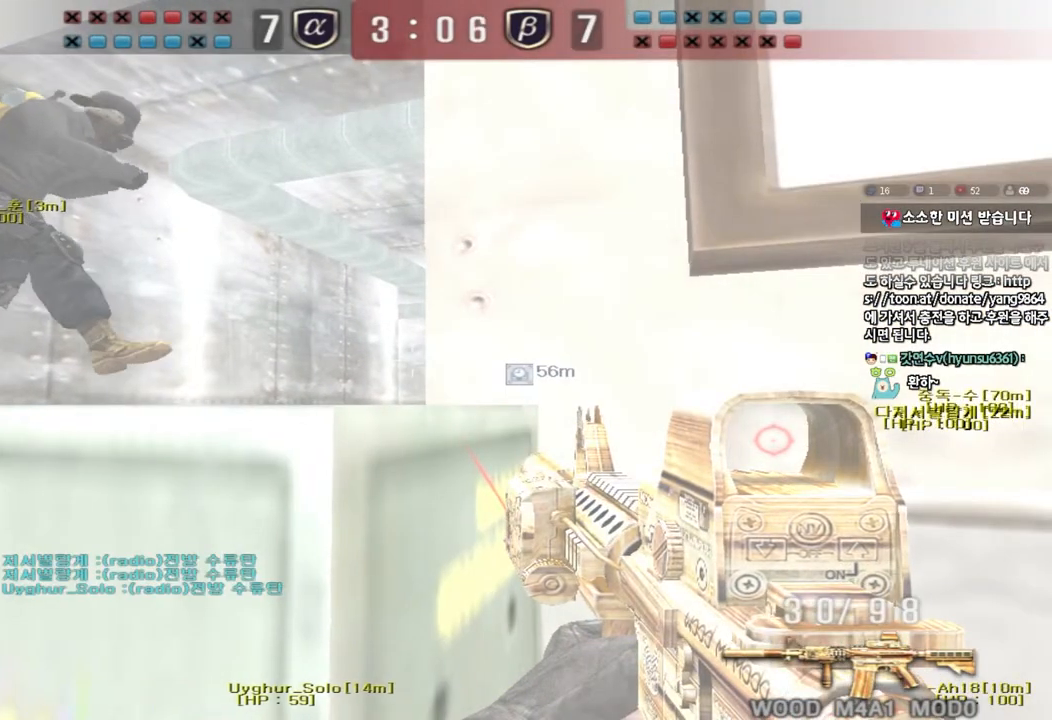
{"keys": ["ctrl"], "events": []}
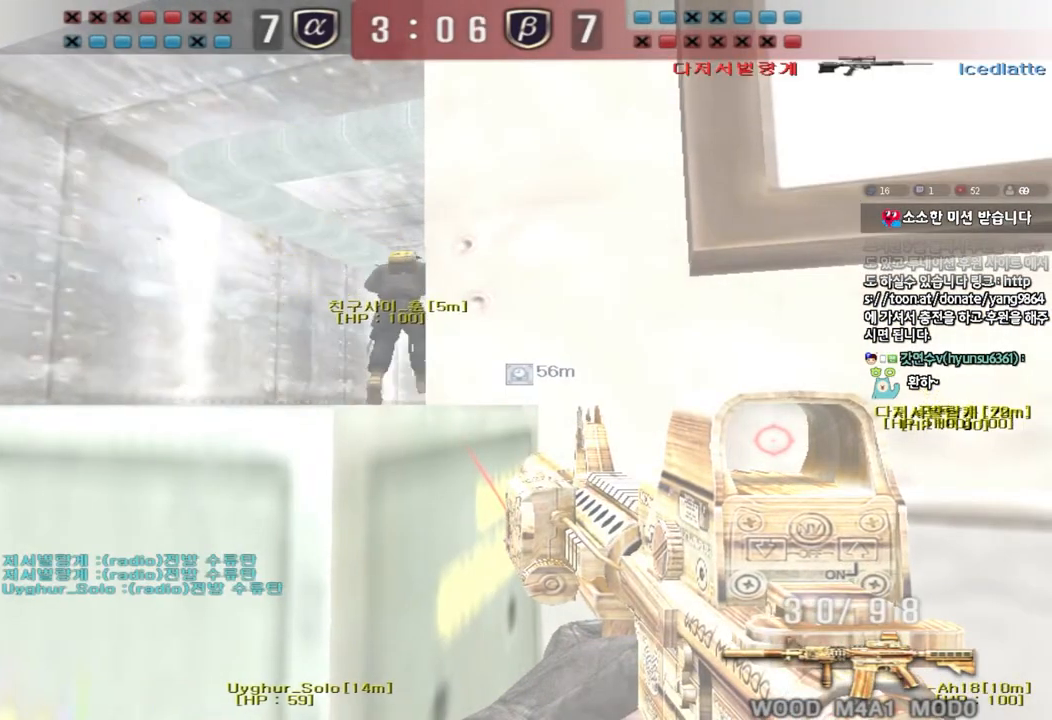
{"keys": ["a", "ctrl", "w"], "events": [[300, "a", "down"], [300, "w", "down"], [317, "ctrl", "up"], [450, "ctrl", "down"]]}
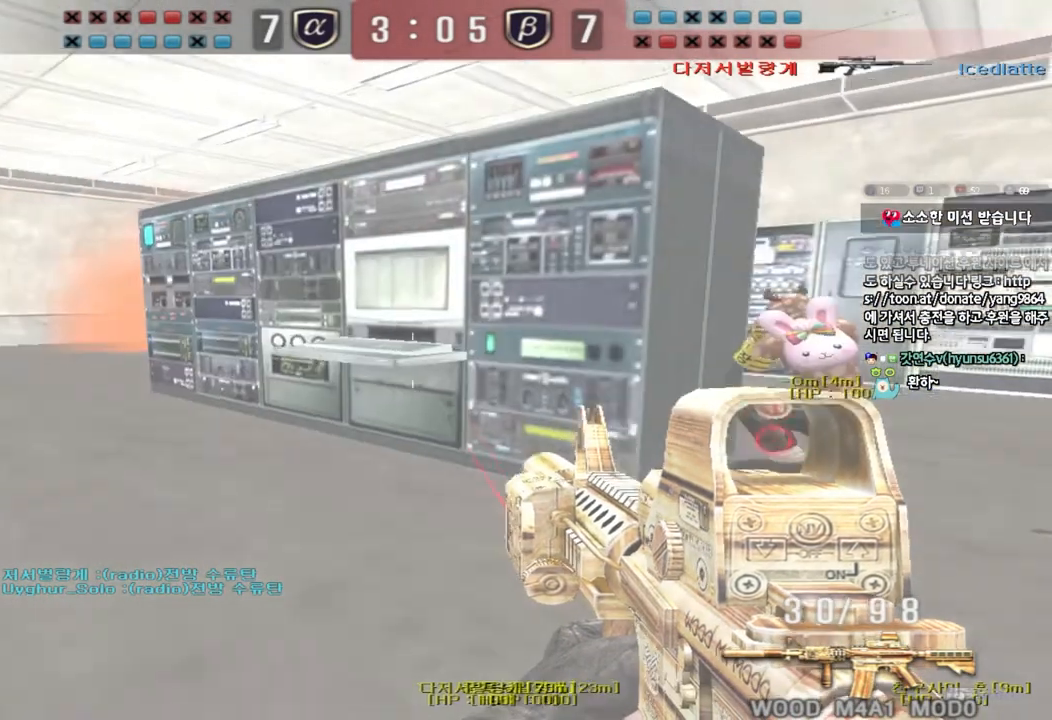
{"keys": ["a", "w"], "events": [[17, "ctrl", "up"], [217, "ctrl", "down"], [217, "w", "up"], [233, "a", "up"], [317, "ctrl", "up"], [333, "w", "down"], [350, "a", "down"]]}